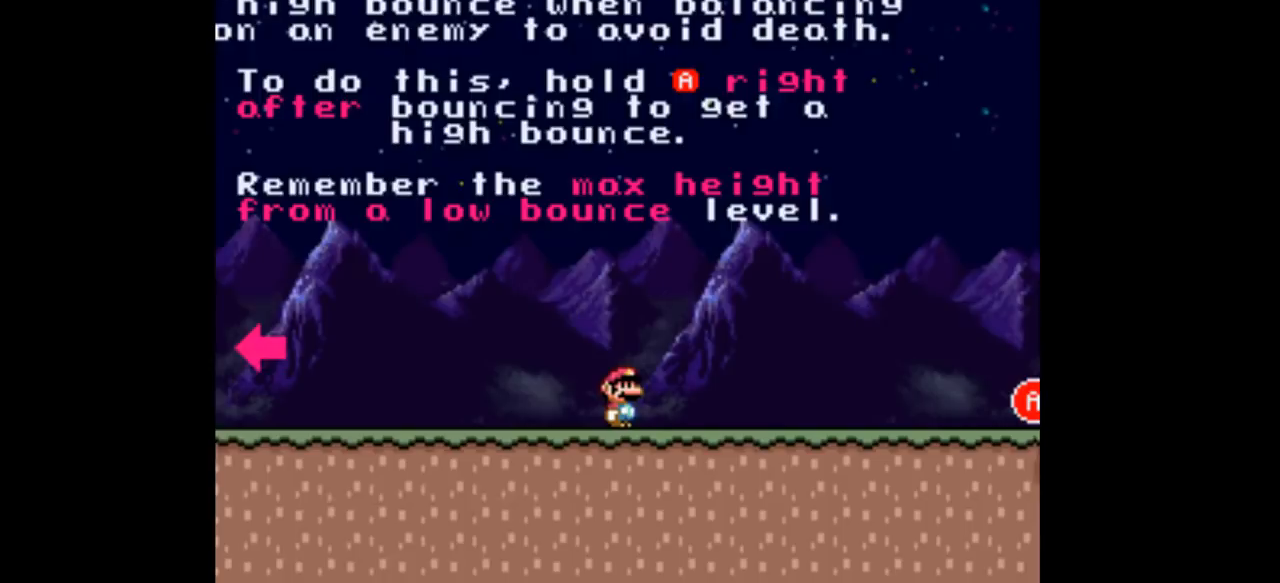
Gameplay with a controller (Nintendo layout); each line is a JSON object with the inputs held at the frame after it. "events" lists button and stick changes between this image and that frame as [ms after this image, input, new state], when the widget could be followed in between. Not read: L3 R1 R3.
{"buttons": ["Y", "DPAD_LEFT"], "events": [[167, "DPAD_LEFT", "down"]]}
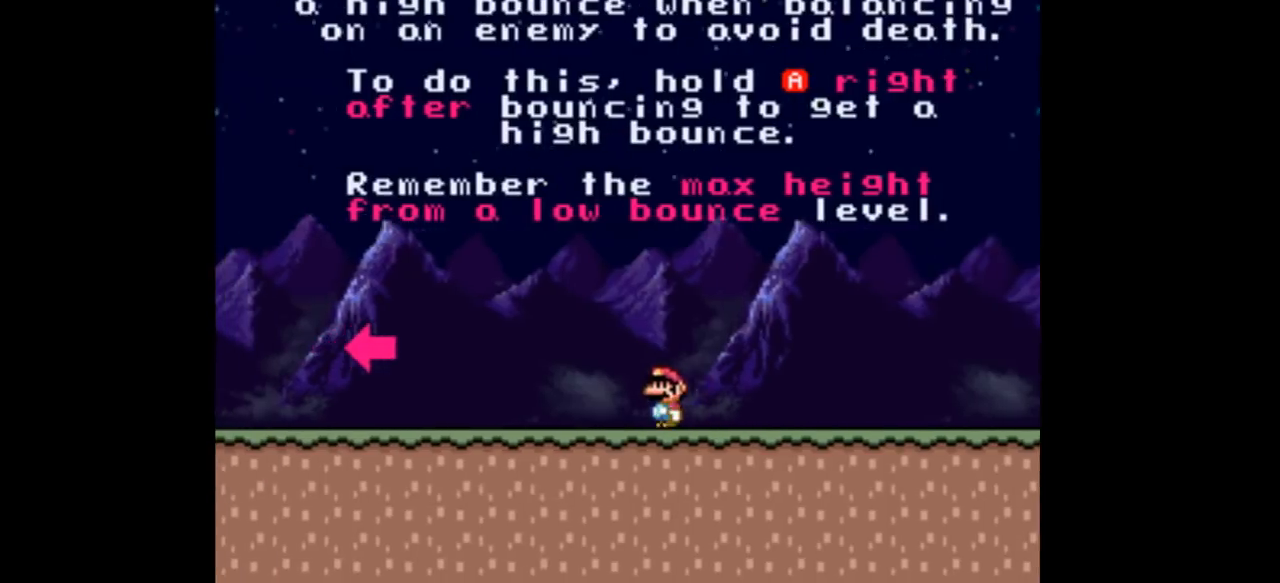
{"buttons": ["Y", "DPAD_RIGHT"], "events": [[433, "DPAD_LEFT", "up"], [433, "DPAD_RIGHT", "down"]]}
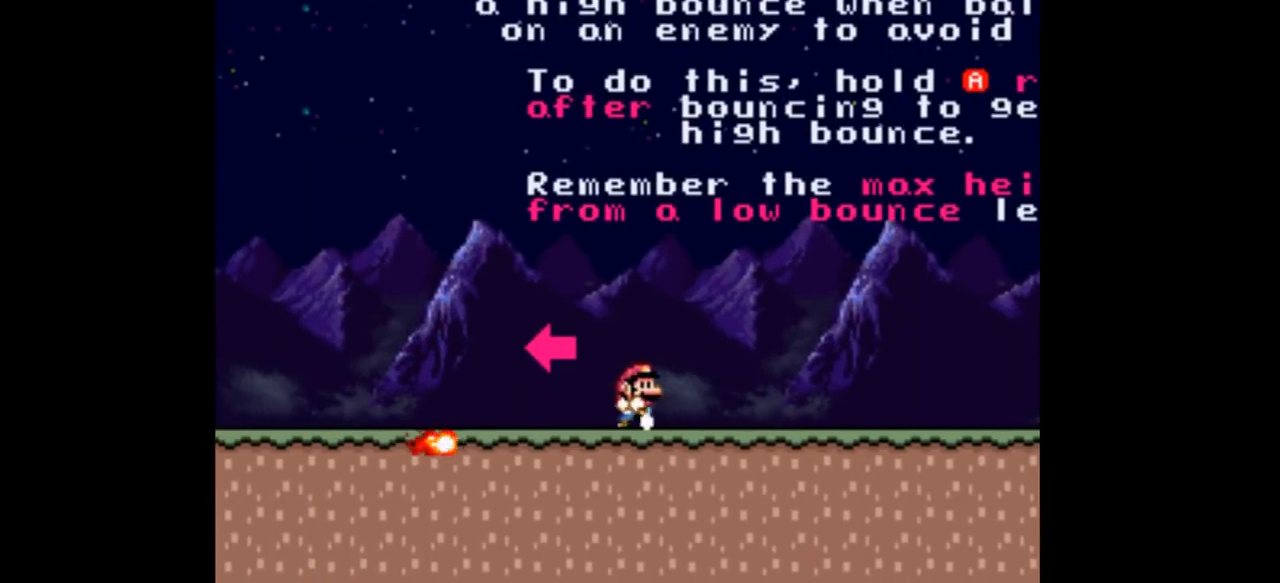
{"buttons": ["Y", "DPAD_RIGHT"], "events": []}
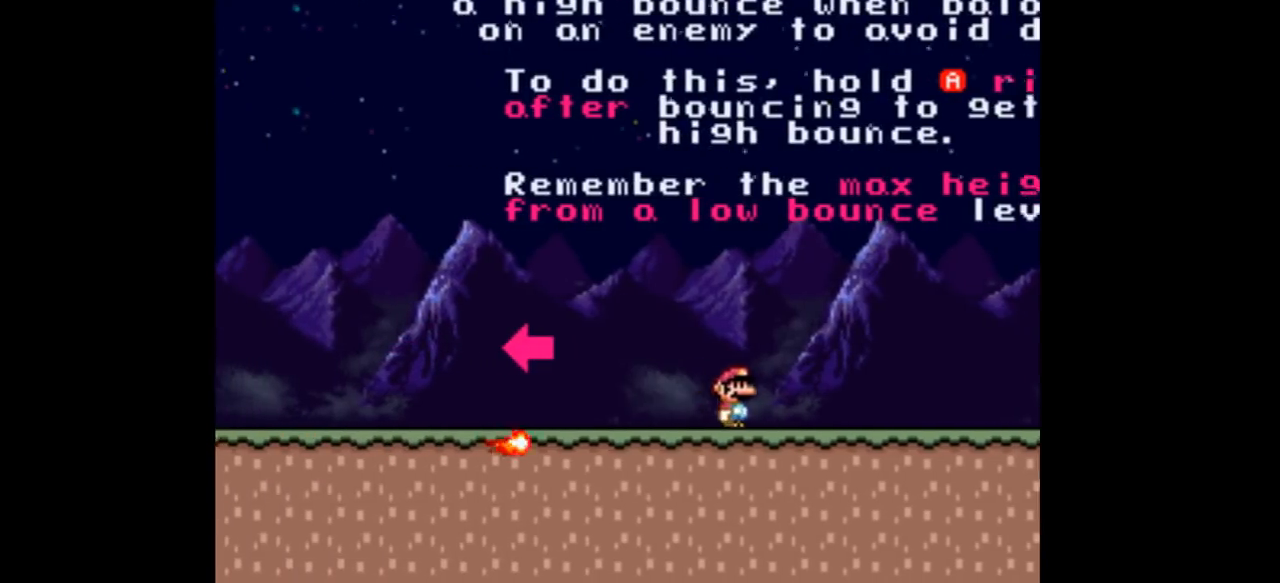
{"buttons": ["Y"], "events": [[200, "DPAD_RIGHT", "up"], [333, "DPAD_LEFT", "down"], [467, "DPAD_LEFT", "up"]]}
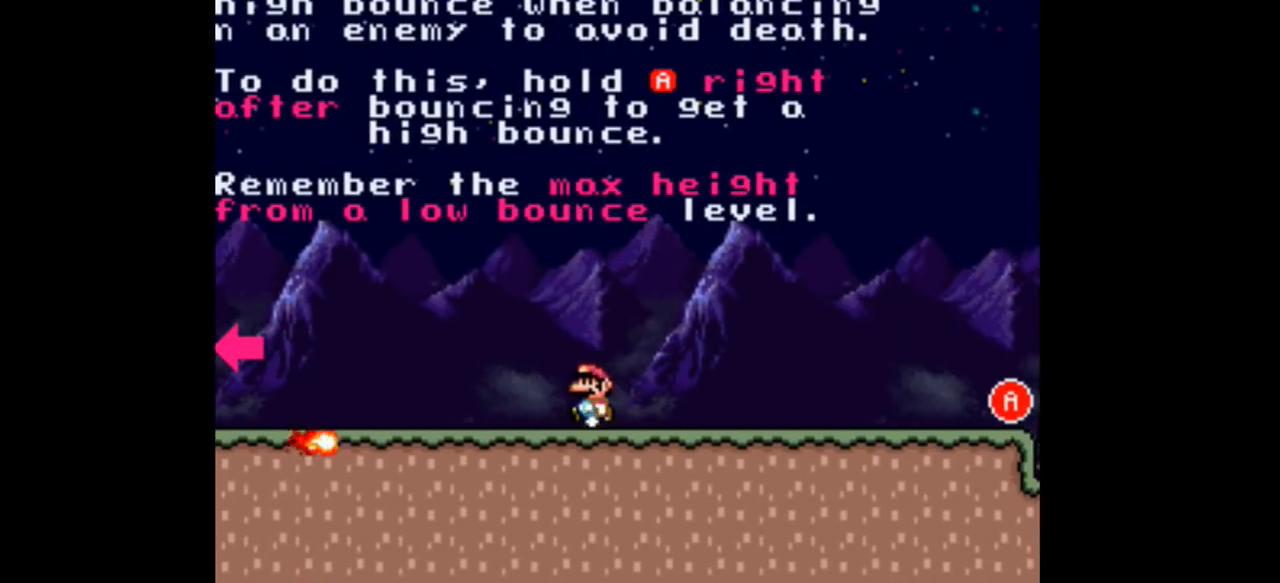
{"buttons": ["Y"], "events": []}
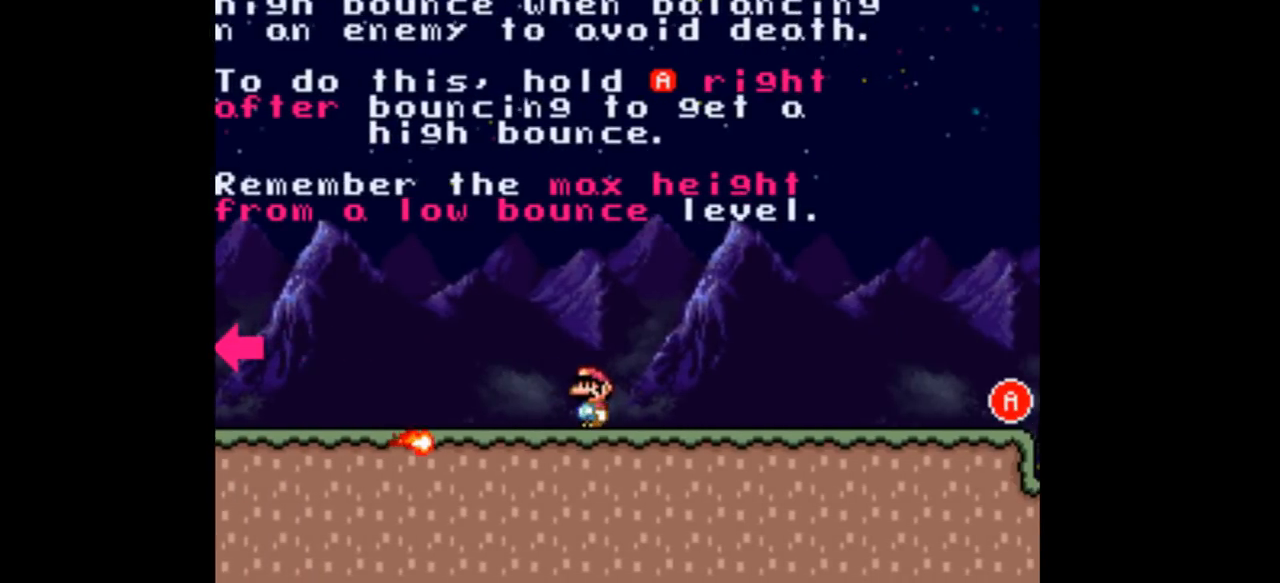
{"buttons": ["Y"], "events": []}
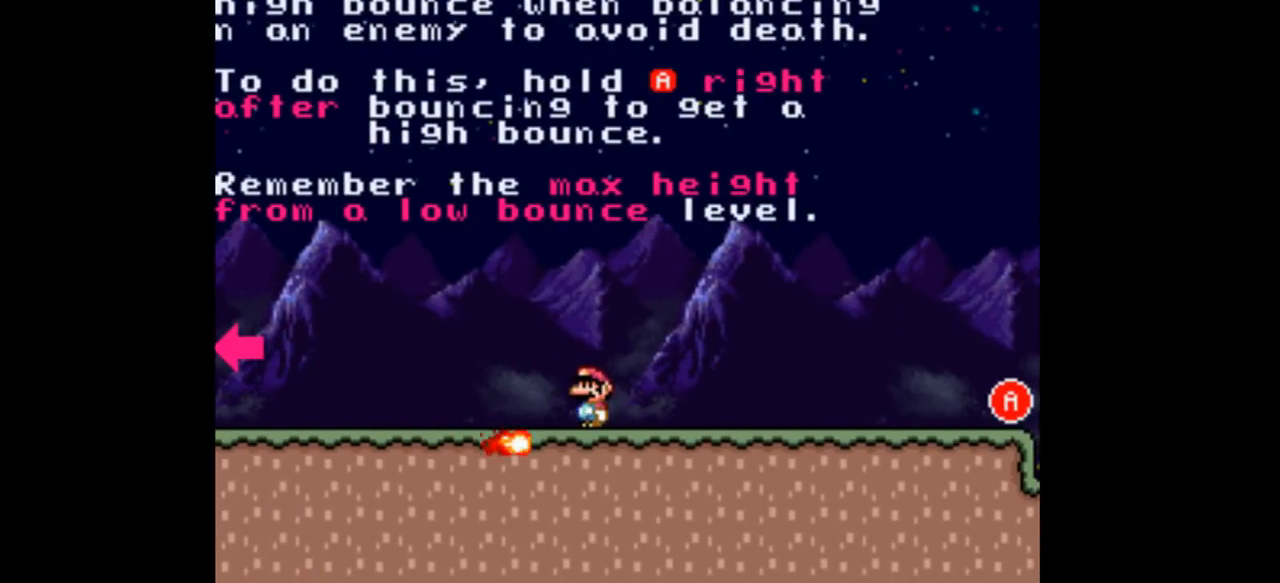
{"buttons": ["Y"], "events": []}
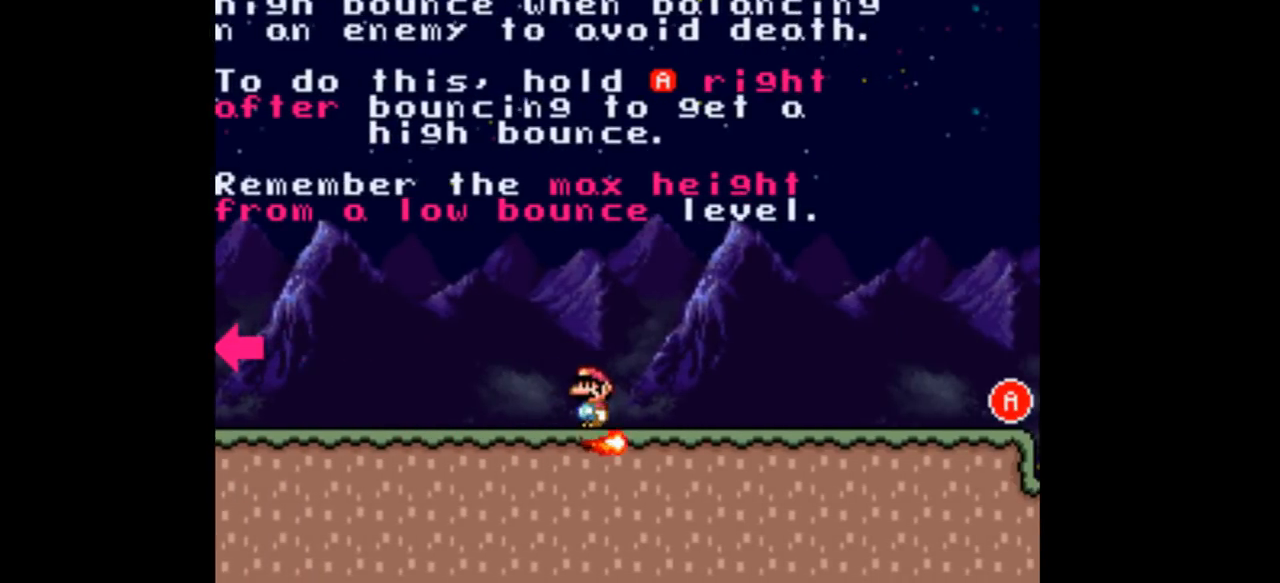
{"buttons": ["Y"], "events": [[100, "DPAD_RIGHT", "down"], [400, "DPAD_RIGHT", "up"]]}
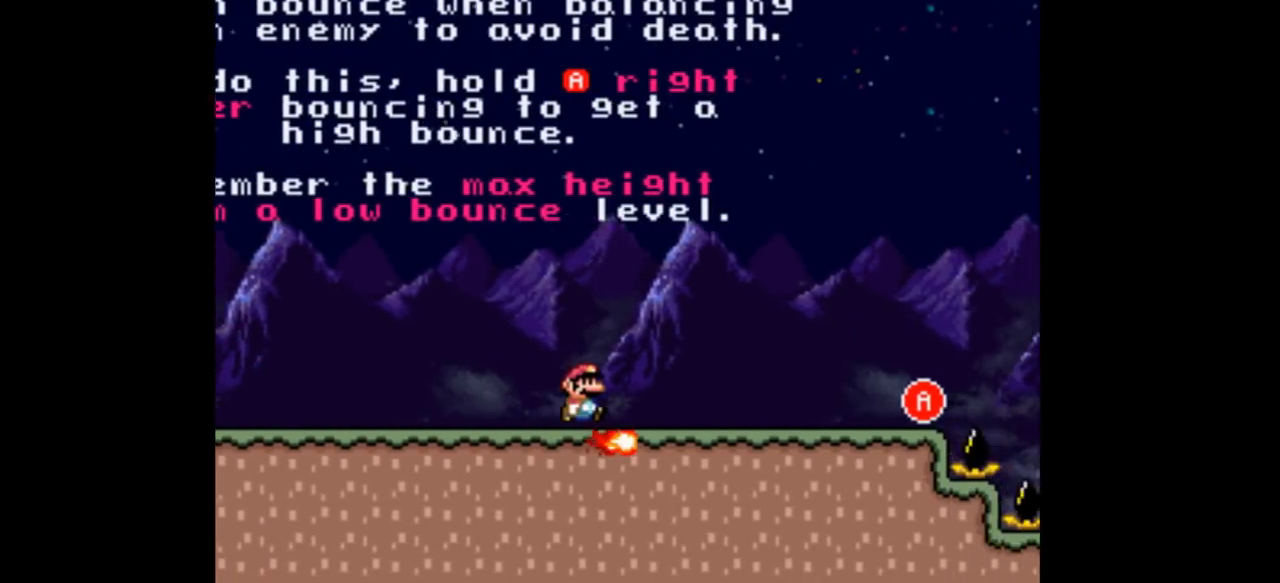
{"buttons": ["Y"], "events": [[200, "DPAD_RIGHT", "down"], [400, "DPAD_RIGHT", "up"]]}
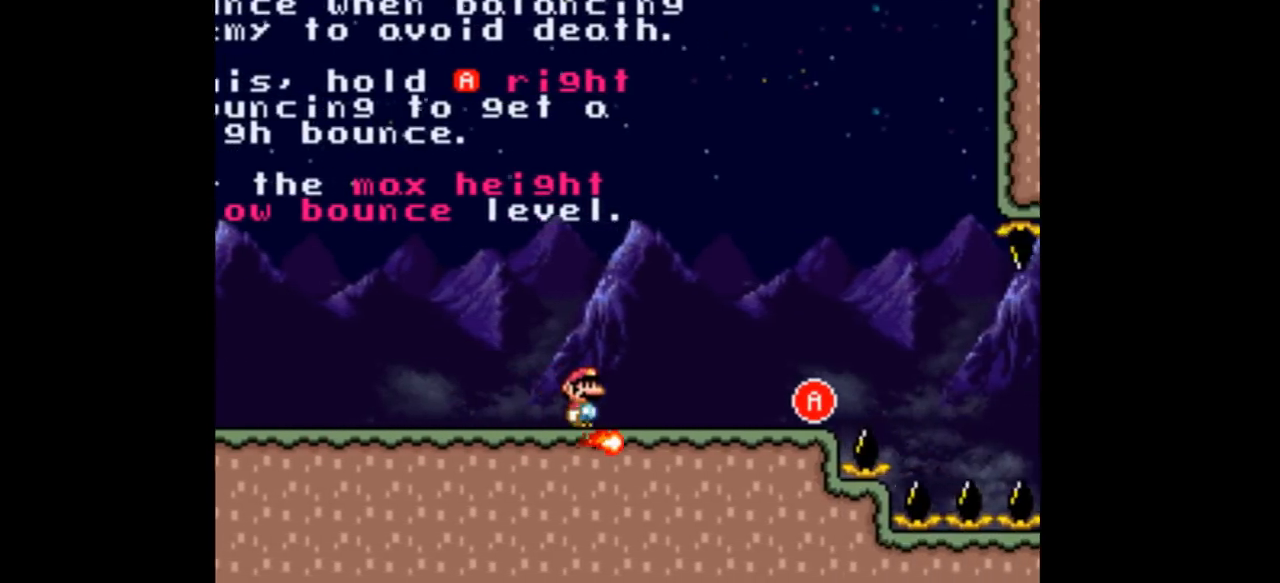
{"buttons": ["Y", "DPAD_RIGHT"], "events": [[333, "DPAD_RIGHT", "down"]]}
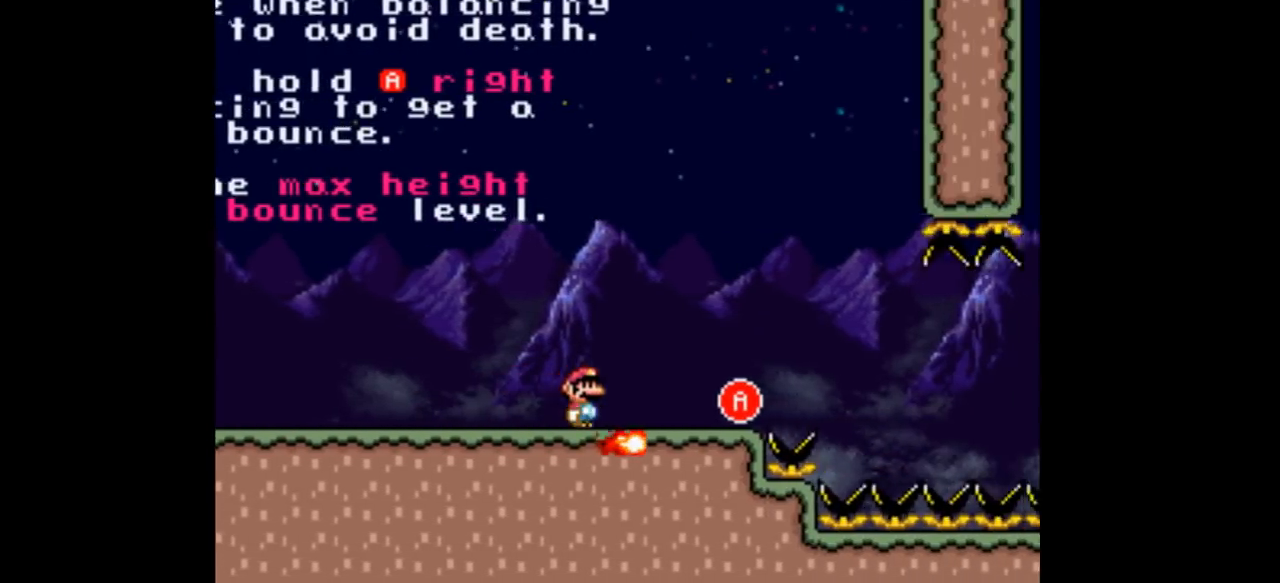
{"buttons": ["Y"], "events": [[133, "DPAD_RIGHT", "up"]]}
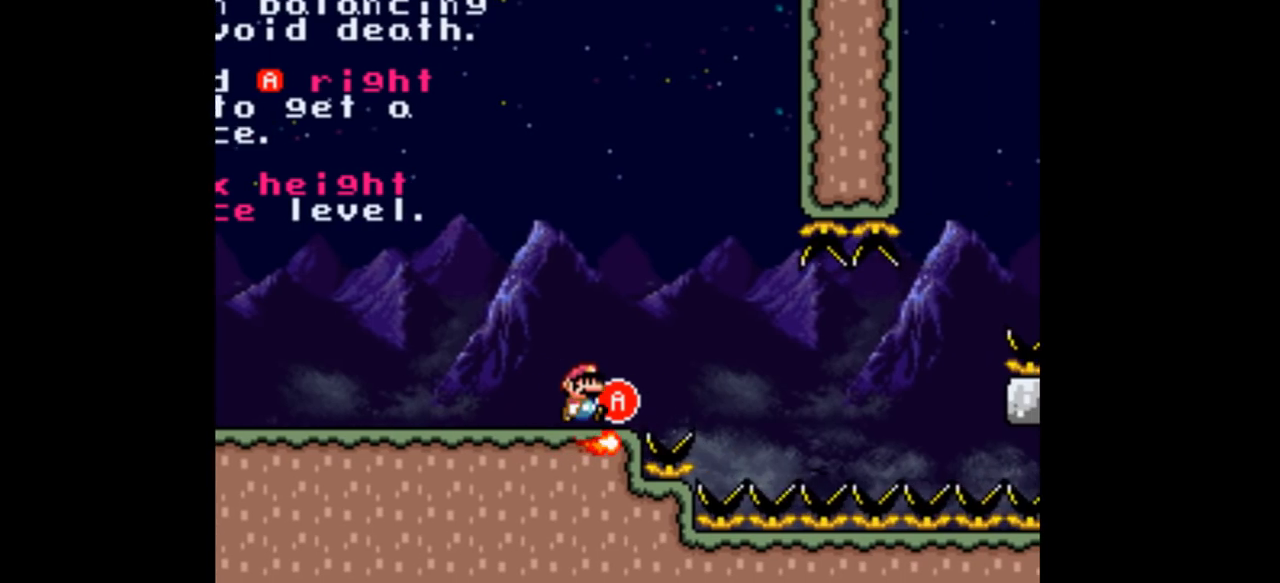
{"buttons": ["A", "Y", "DPAD_RIGHT"], "events": [[300, "A", "down"], [333, "DPAD_RIGHT", "down"]]}
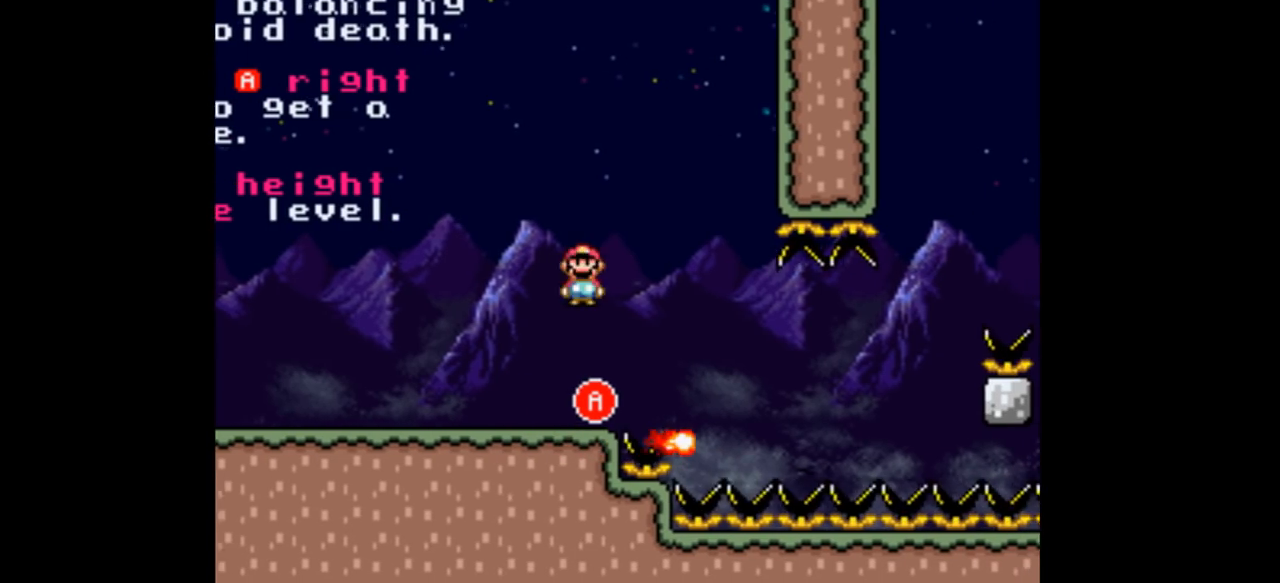
{"buttons": ["Y", "DPAD_LEFT"], "events": [[67, "A", "up"], [467, "DPAD_RIGHT", "up"], [500, "DPAD_LEFT", "down"]]}
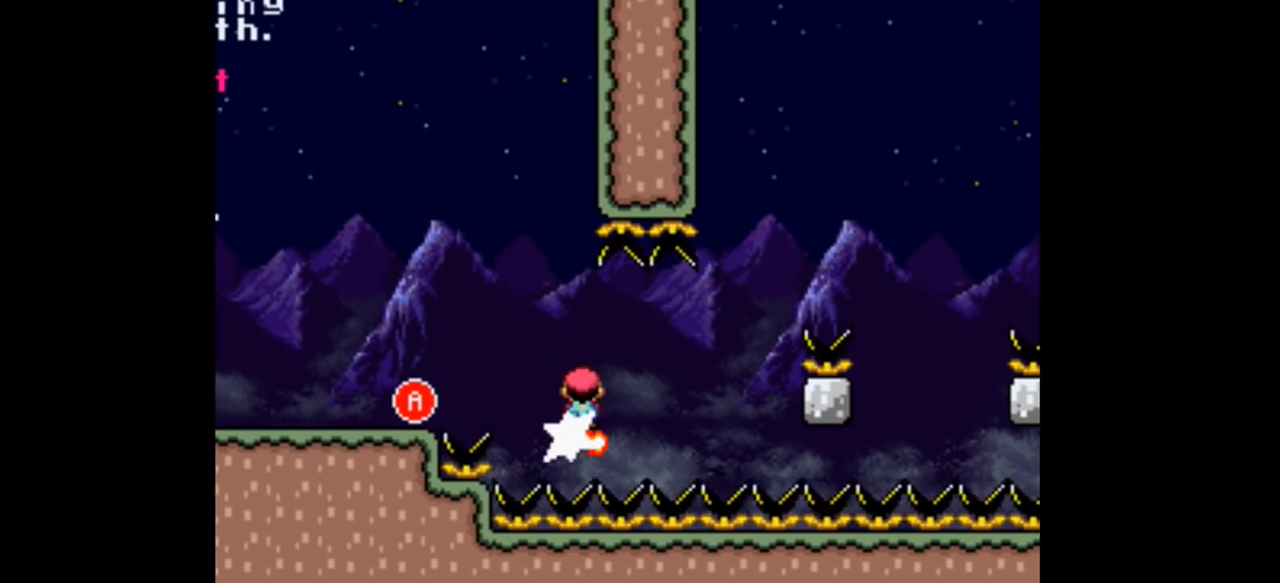
{"buttons": ["Y", "DPAD_RIGHT"], "events": [[167, "DPAD_LEFT", "up"], [167, "DPAD_RIGHT", "down"]]}
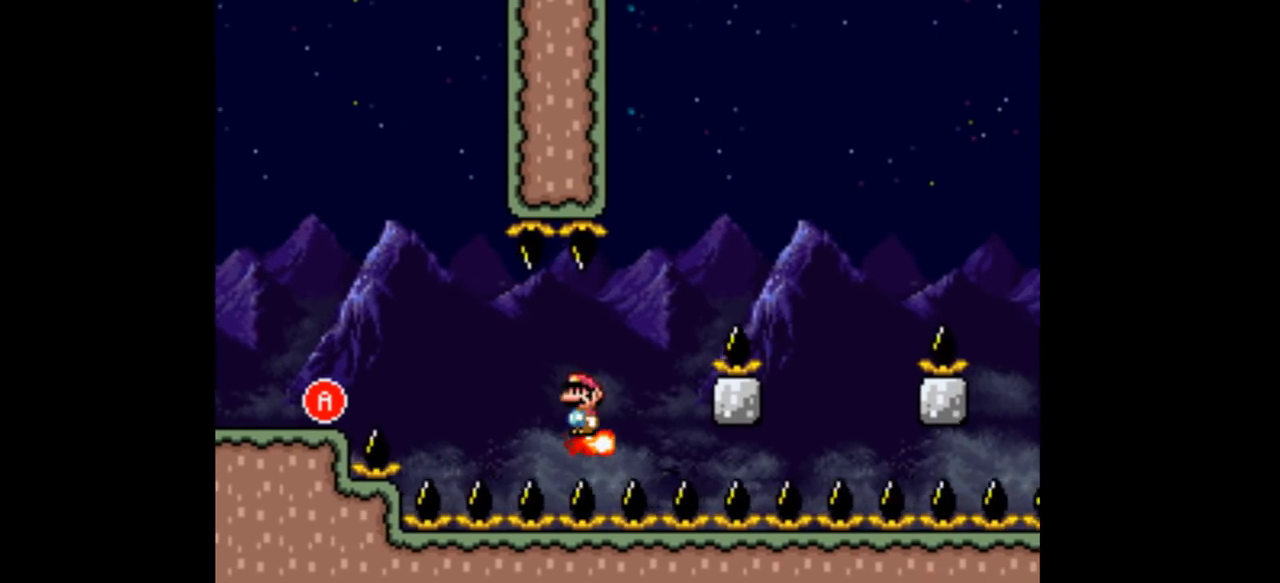
{"buttons": ["A", "Y", "DPAD_LEFT"], "events": [[67, "DPAD_RIGHT", "up"], [100, "DPAD_LEFT", "down"], [200, "A", "down"], [233, "DPAD_LEFT", "up"], [233, "DPAD_RIGHT", "down"], [433, "DPAD_LEFT", "down"], [433, "DPAD_RIGHT", "up"]]}
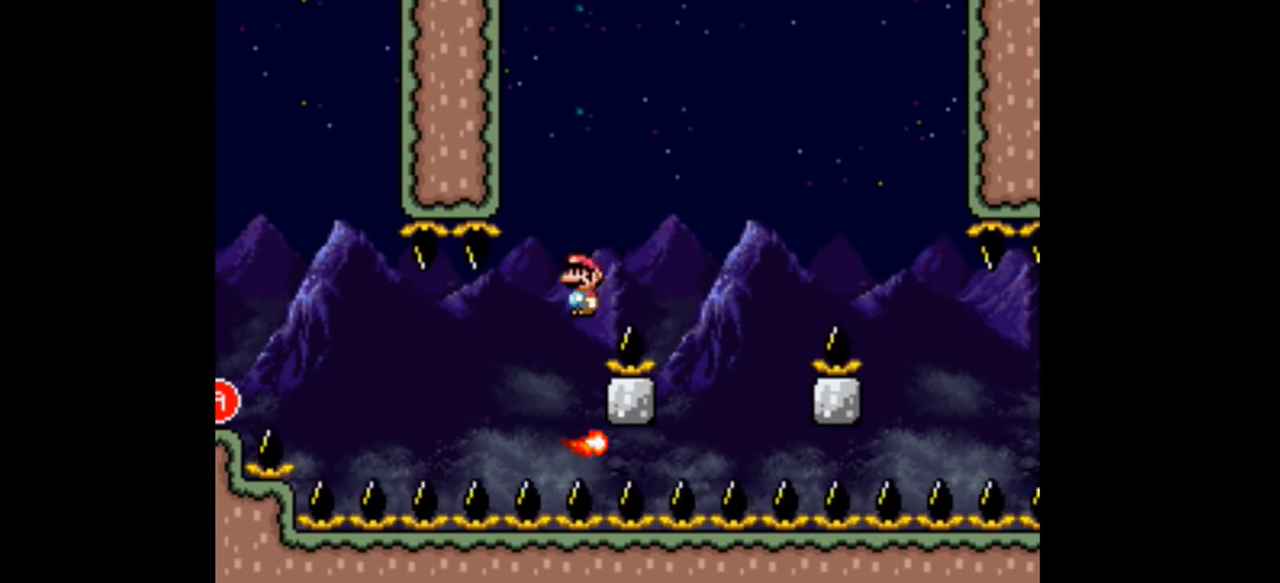
{"buttons": ["A", "DPAD_RIGHT"], "events": [[100, "DPAD_LEFT", "up"], [100, "DPAD_RIGHT", "down"], [467, "Y", "up"]]}
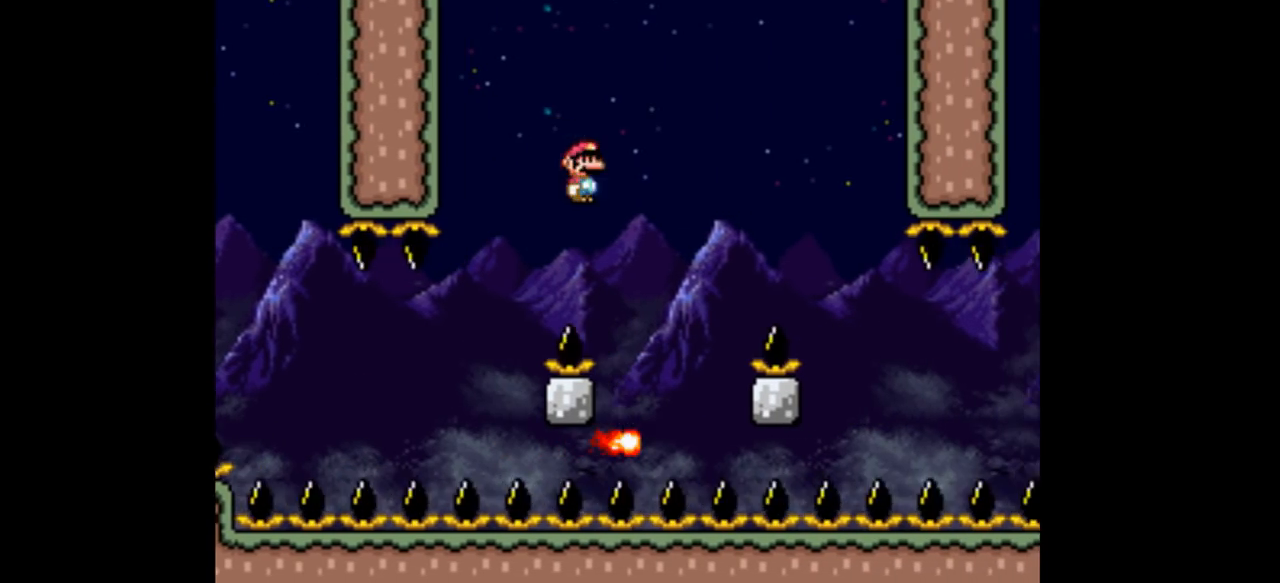
{"buttons": ["A", "Y"], "events": [[33, "Y", "down"], [133, "DPAD_LEFT", "down"], [133, "DPAD_RIGHT", "up"], [267, "DPAD_LEFT", "up"], [267, "DPAD_RIGHT", "down"], [433, "DPAD_RIGHT", "up"]]}
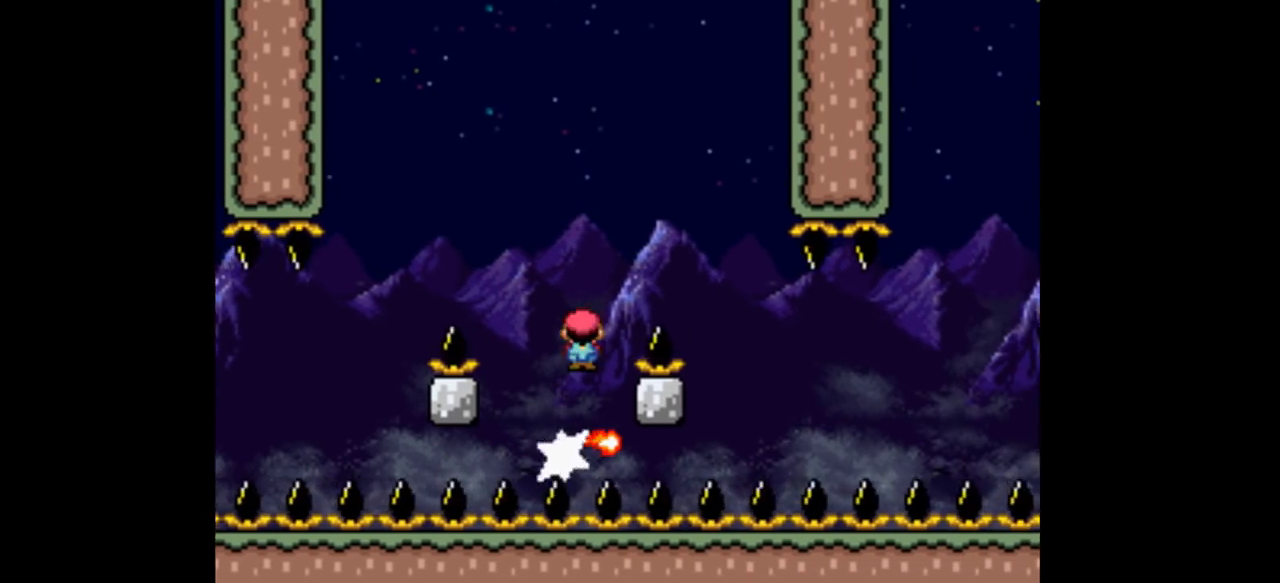
{"buttons": ["A", "Y", "DPAD_LEFT"], "events": [[133, "DPAD_RIGHT", "down"], [233, "DPAD_RIGHT", "up"], [467, "DPAD_LEFT", "down"]]}
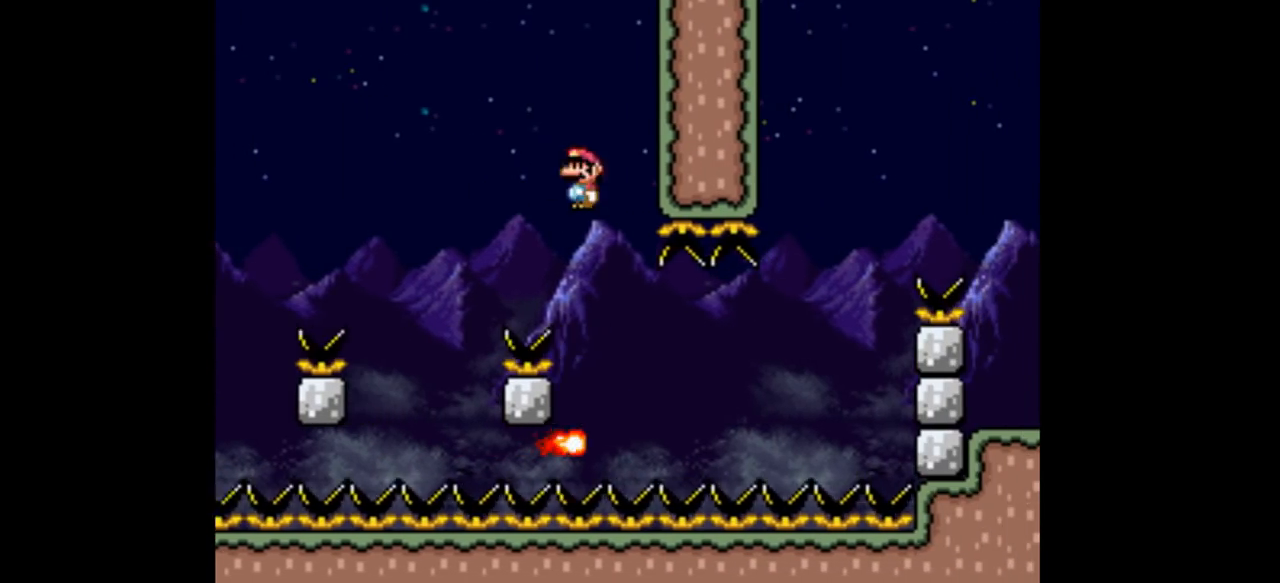
{"buttons": ["Y", "DPAD_LEFT"], "events": [[67, "DPAD_LEFT", "up"], [67, "DPAD_RIGHT", "down"], [267, "A", "up"], [400, "DPAD_RIGHT", "up"], [500, "DPAD_LEFT", "down"]]}
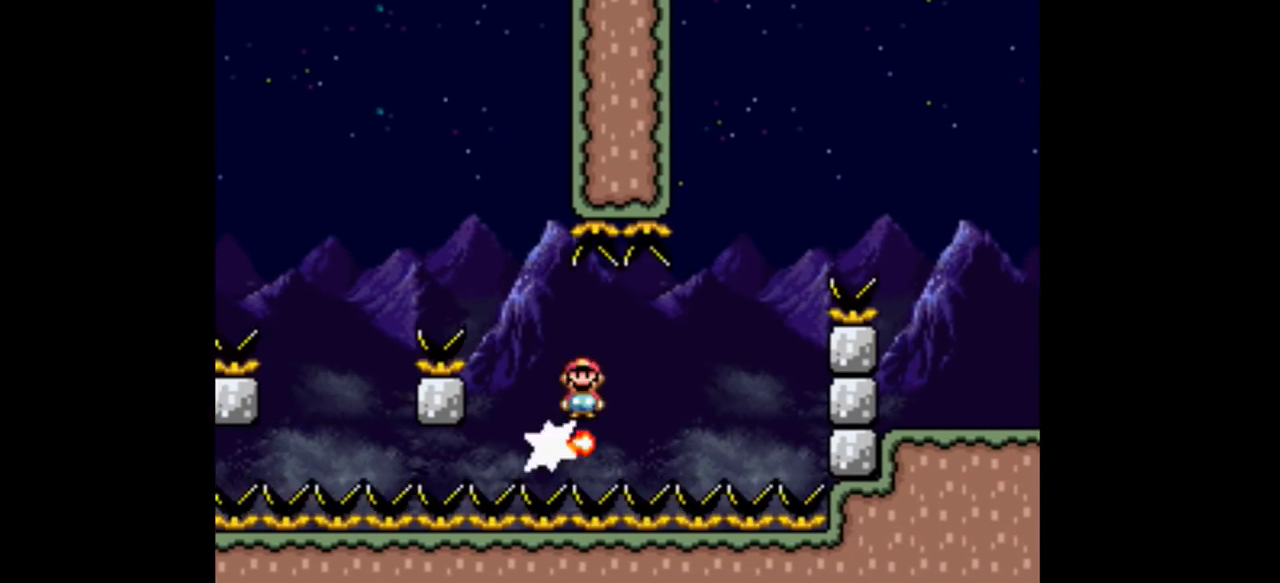
{"buttons": ["Y", "DPAD_LEFT"], "events": [[100, "DPAD_LEFT", "up"], [100, "DPAD_RIGHT", "down"], [400, "DPAD_RIGHT", "up"], [500, "DPAD_LEFT", "down"]]}
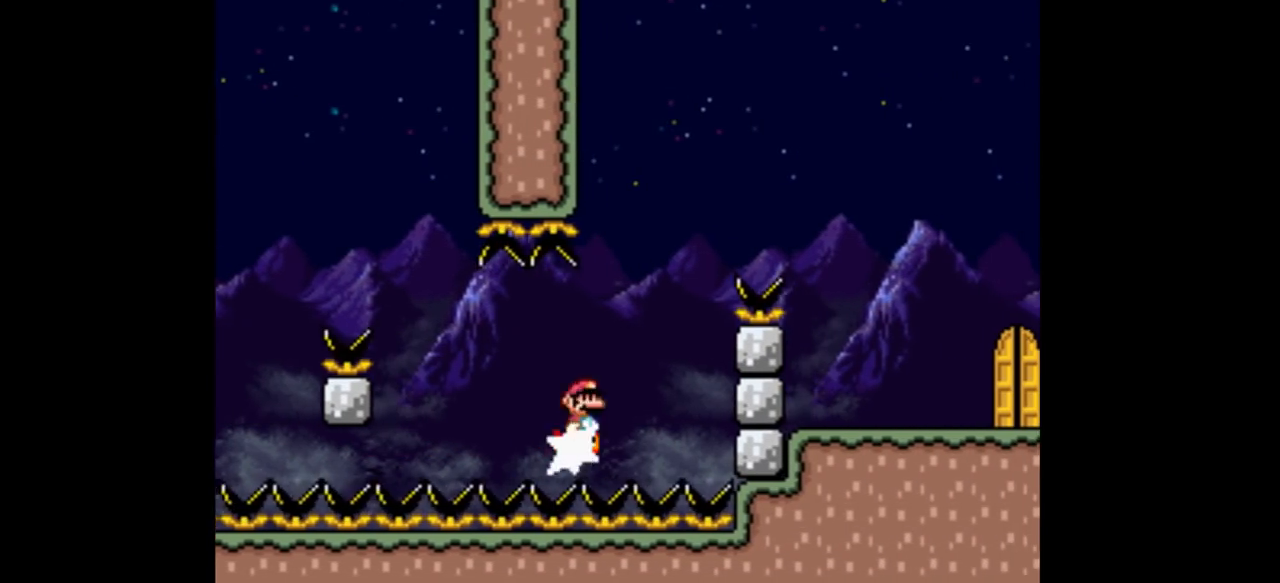
{"buttons": ["A", "Y", "DPAD_RIGHT"], "events": [[100, "A", "down"], [100, "DPAD_LEFT", "up"], [100, "DPAD_RIGHT", "down"], [367, "DPAD_LEFT", "down"], [367, "DPAD_RIGHT", "up"], [433, "DPAD_LEFT", "up"], [433, "DPAD_RIGHT", "down"]]}
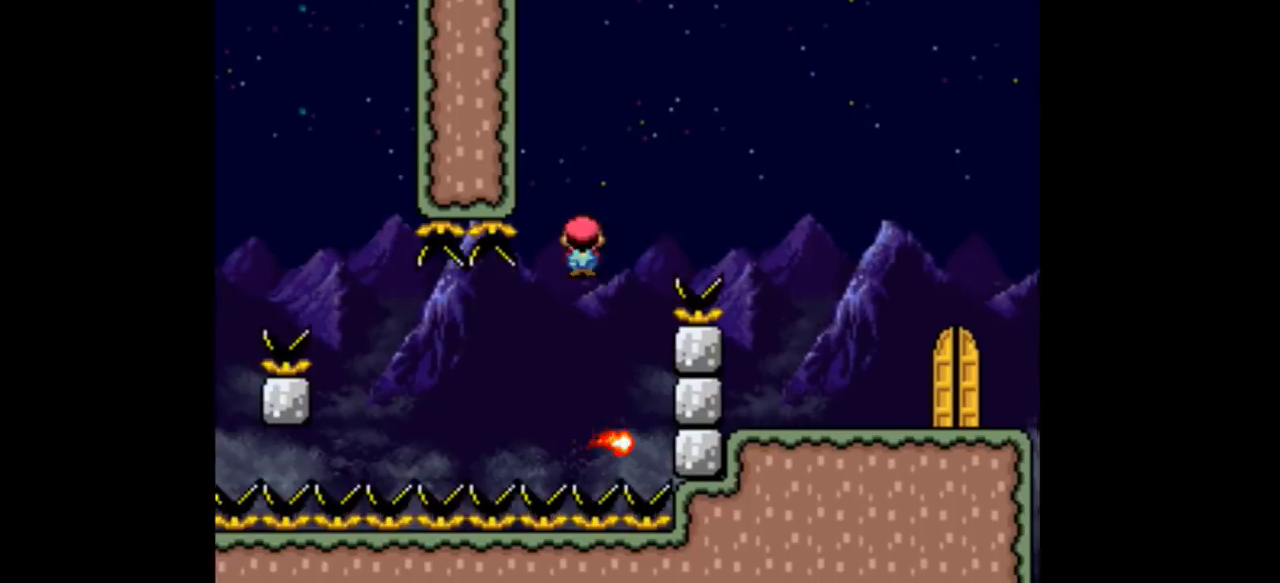
{"buttons": ["A", "Y", "DPAD_RIGHT"], "events": [[300, "Y", "up"], [367, "Y", "down"]]}
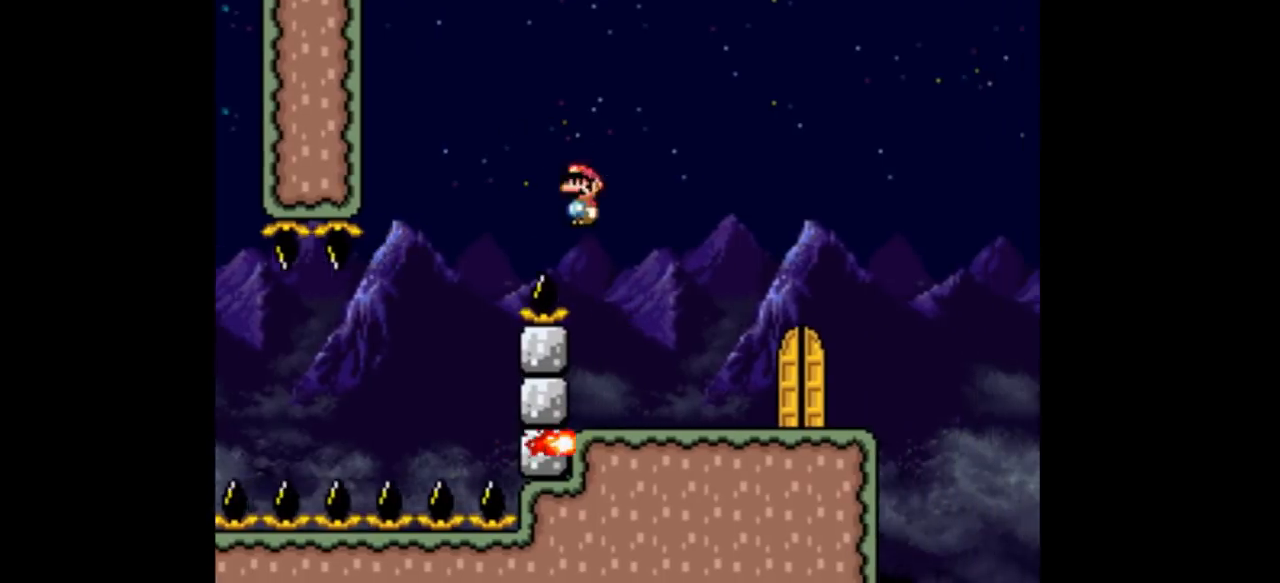
{"buttons": ["Y", "DPAD_LEFT"], "events": [[200, "A", "up"], [433, "DPAD_LEFT", "down"], [433, "DPAD_RIGHT", "up"]]}
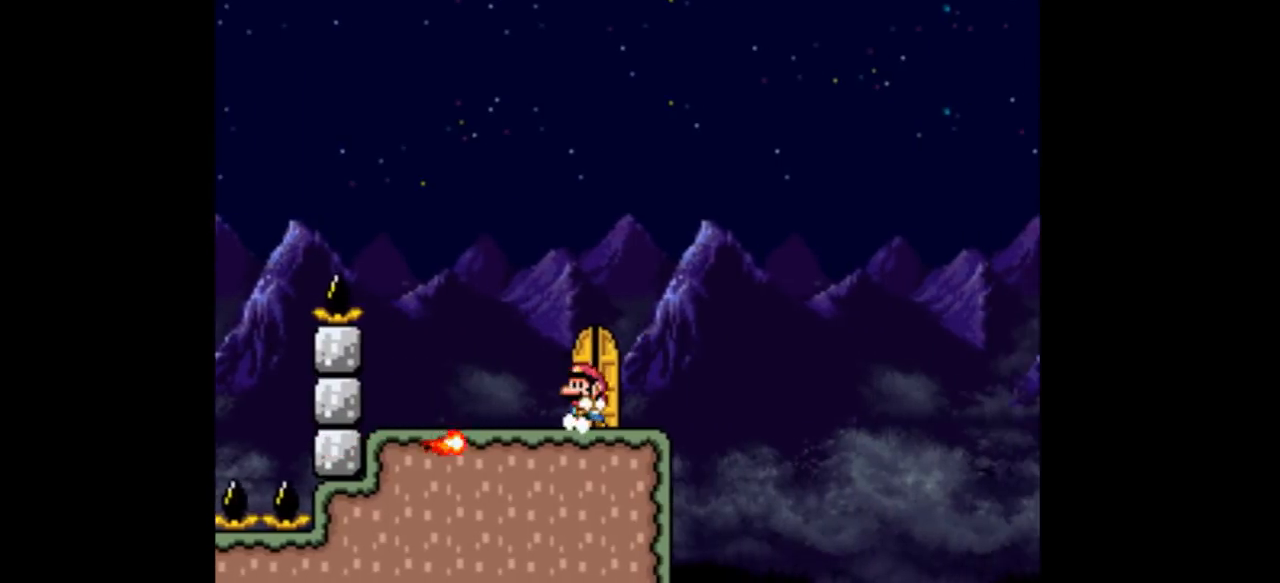
{"buttons": ["Y"], "events": [[100, "DPAD_LEFT", "up"], [200, "DPAD_RIGHT", "down"], [333, "DPAD_RIGHT", "up"]]}
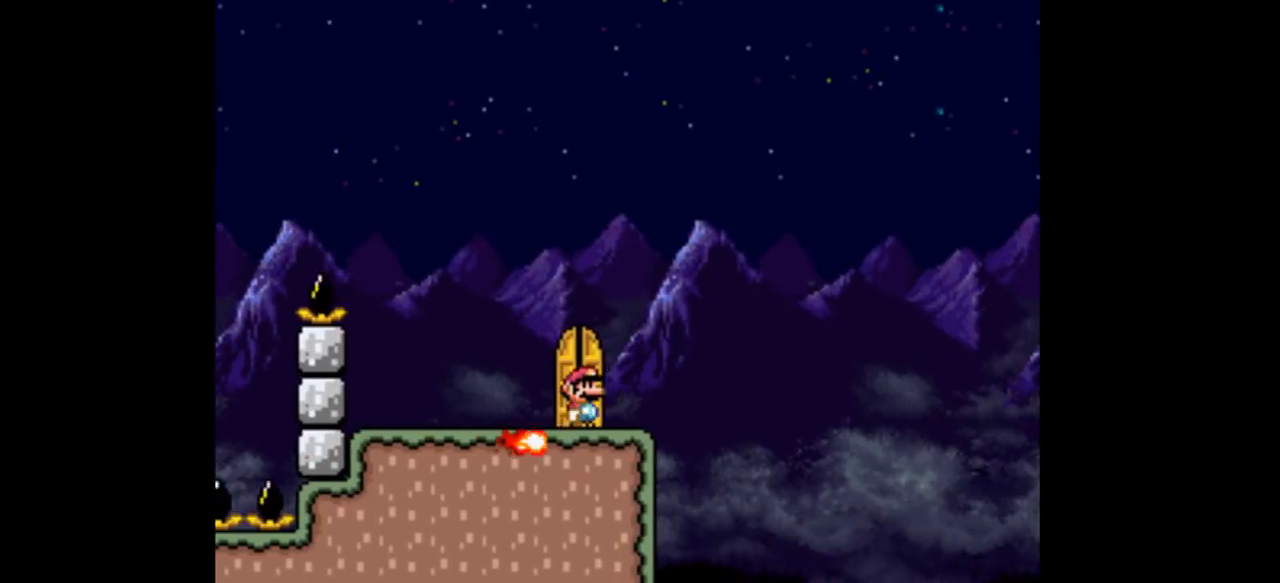
{"buttons": ["Y"], "events": [[100, "DPAD_RIGHT", "down"], [233, "DPAD_RIGHT", "up"]]}
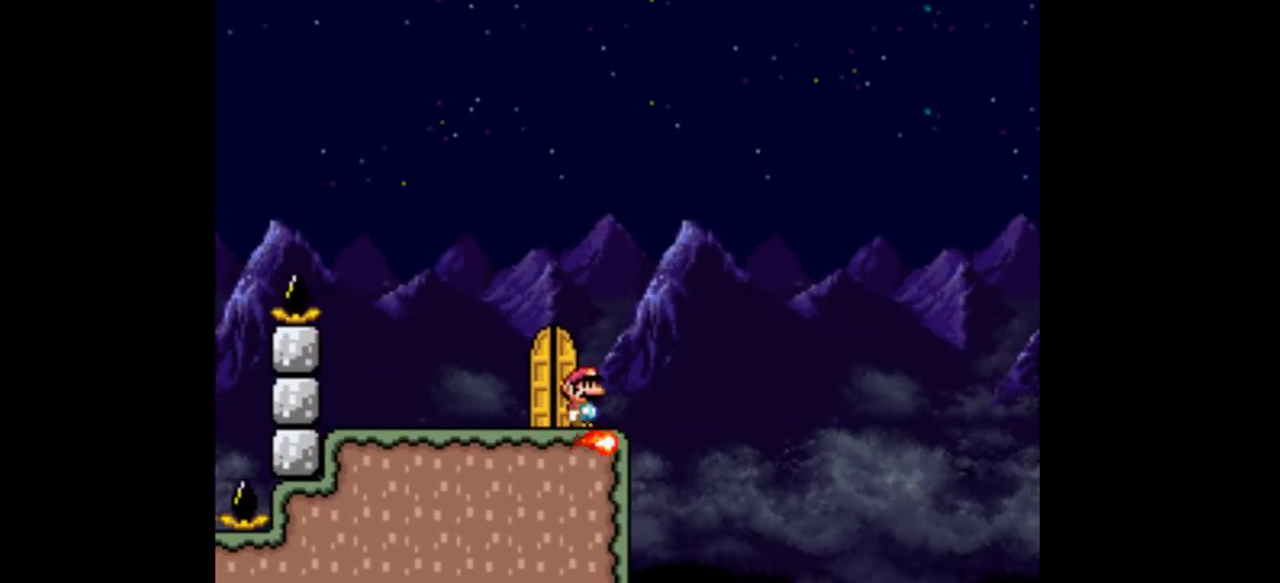
{"buttons": ["A", "Y", "DPAD_RIGHT"], "events": [[133, "DPAD_RIGHT", "down"], [233, "A", "down"]]}
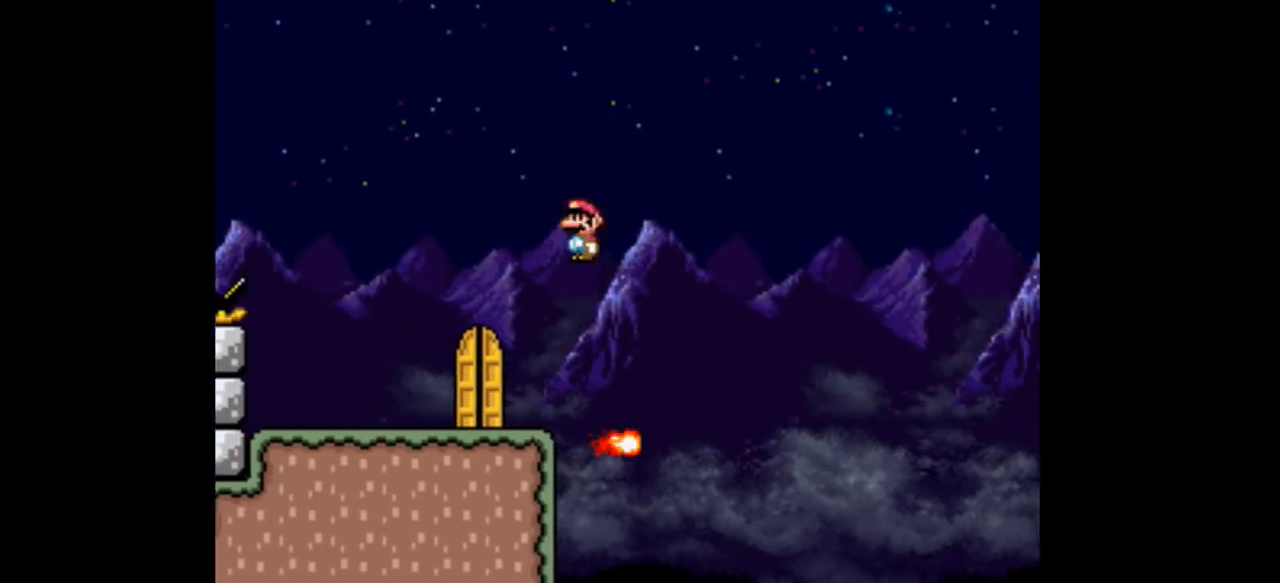
{"buttons": ["A", "Y", "DPAD_RIGHT"], "events": [[267, "DPAD_LEFT", "down"], [267, "DPAD_RIGHT", "up"], [400, "DPAD_LEFT", "up"], [400, "DPAD_RIGHT", "down"]]}
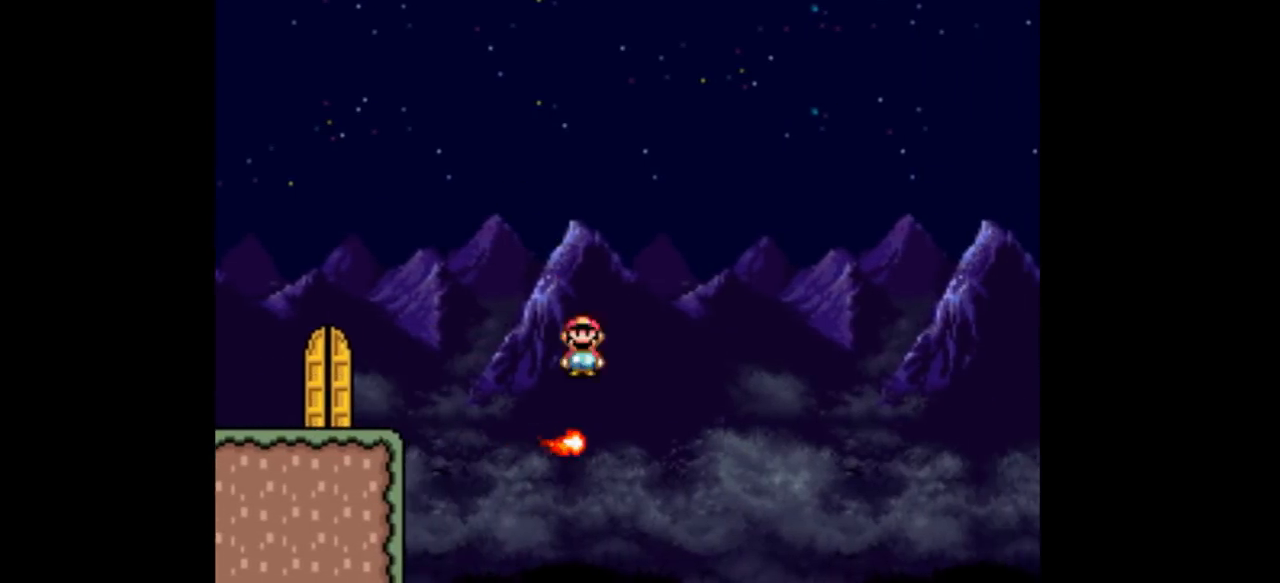
{"buttons": ["A", "Y"], "events": [[67, "DPAD_RIGHT", "up"], [267, "DPAD_RIGHT", "down"], [300, "DPAD_RIGHT", "up"]]}
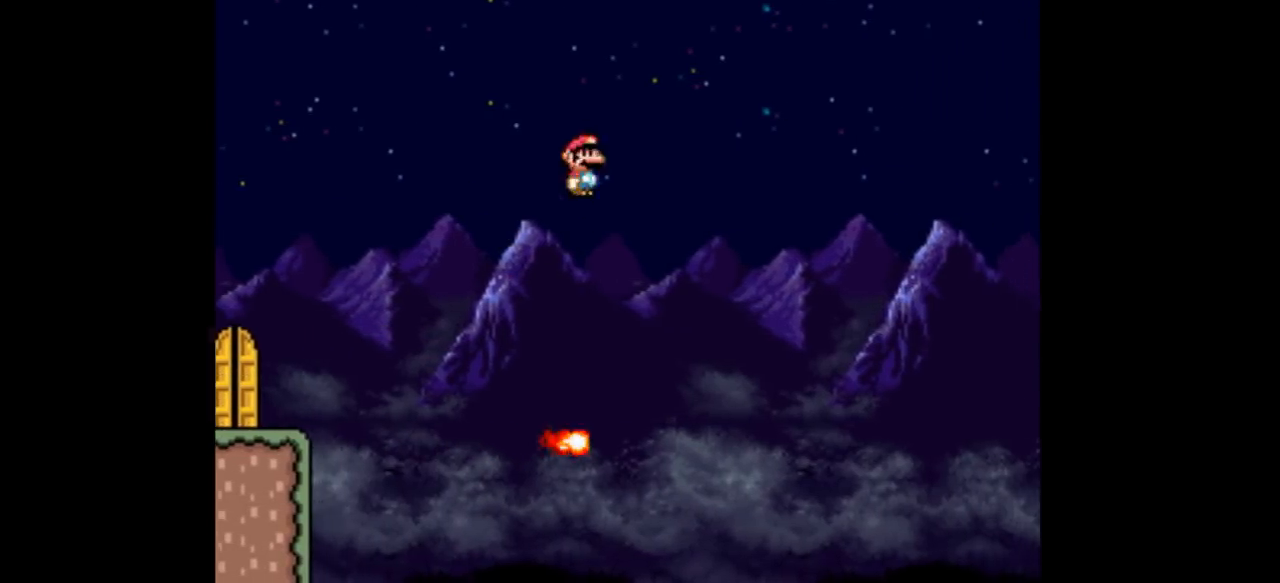
{"buttons": ["A", "Y", "DPAD_LEFT"], "events": [[133, "DPAD_RIGHT", "down"], [300, "DPAD_RIGHT", "up"], [467, "DPAD_LEFT", "down"]]}
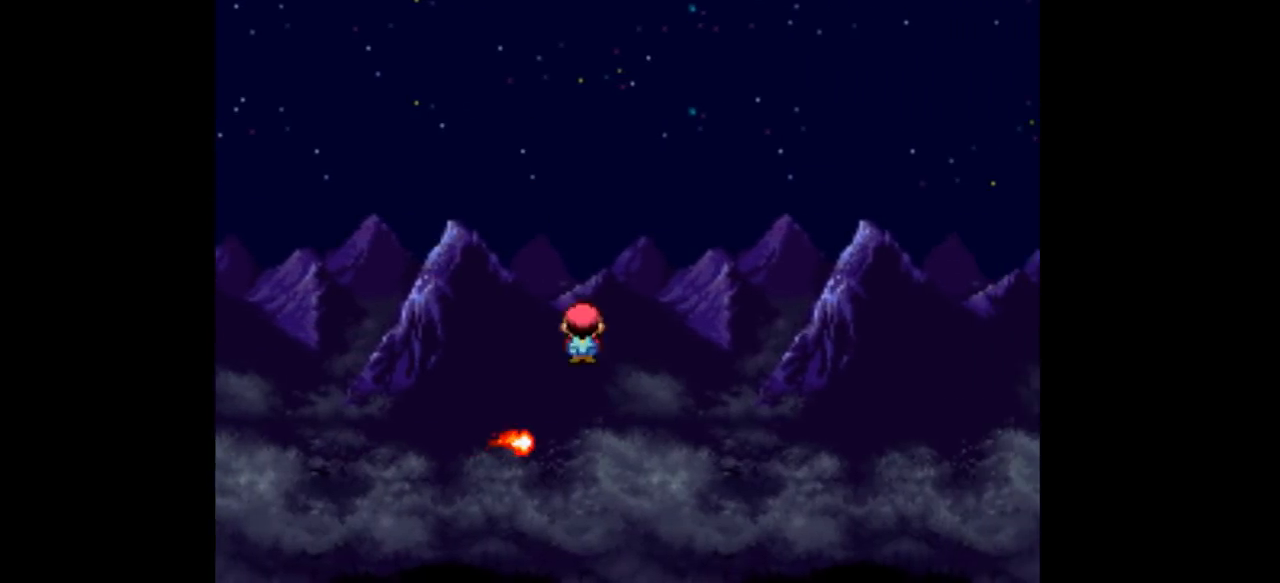
{"buttons": ["A", "Y", "DPAD_RIGHT"], "events": [[300, "DPAD_LEFT", "up"], [300, "DPAD_RIGHT", "down"]]}